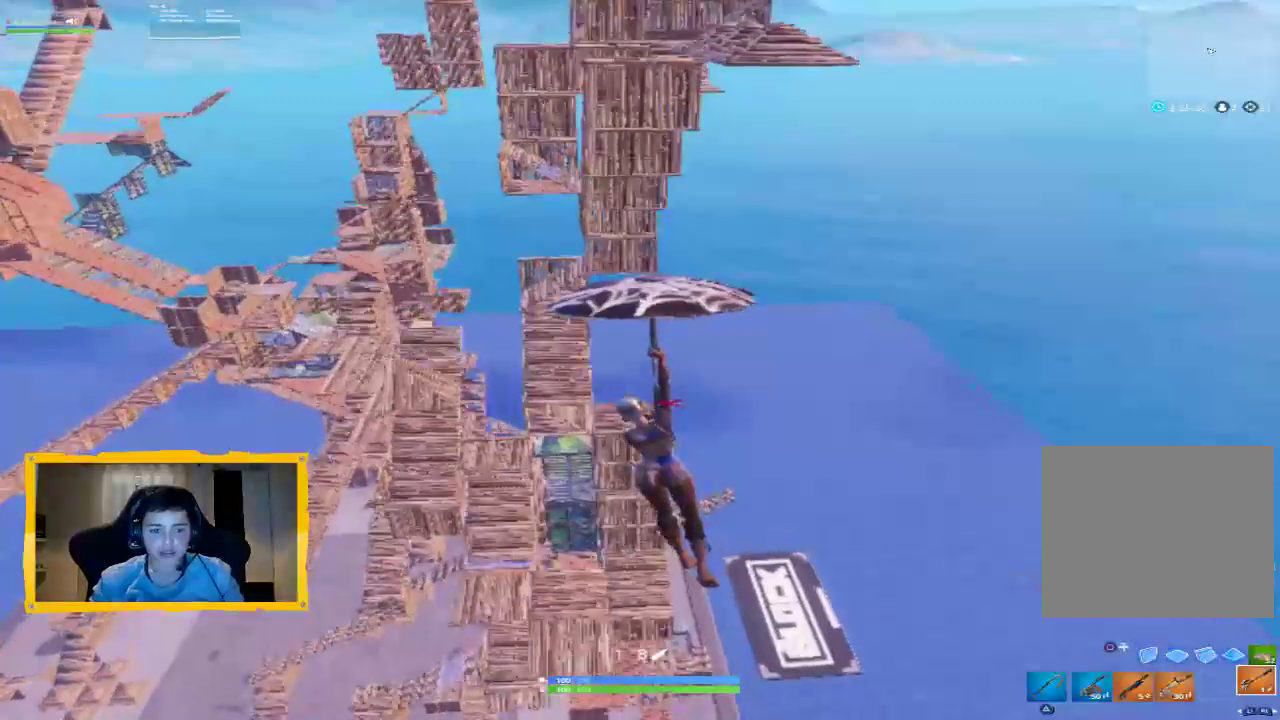
Gameplay with a controller (PlayStation layout); each line is a JSON object with the inputs held at the frame after it. "events" lists button and stick changes between this image and that frame as [ms after this image, input, new state], when the widget could be followed in between.
{"buttons": [], "left_stick": "up-left", "right_stick": "center", "events": [[233, "CROSS", "down"], [333, "CROSS", "up"]]}
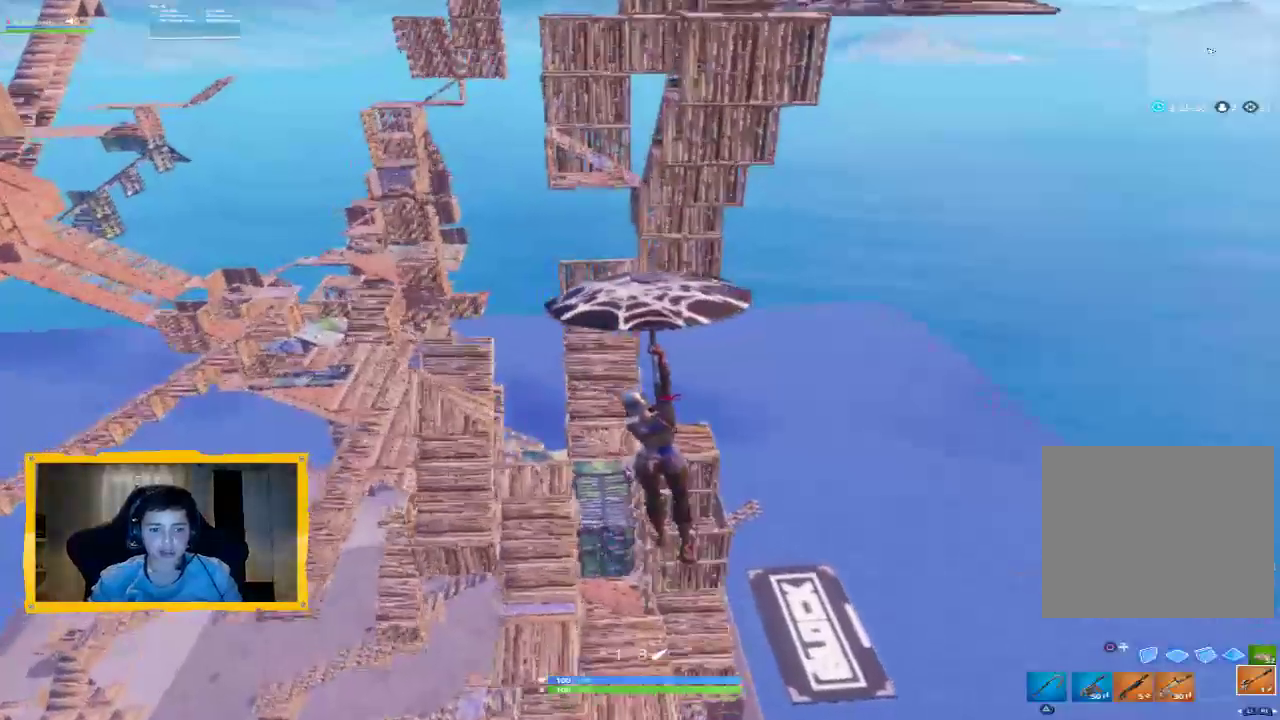
{"buttons": [], "left_stick": "up-left", "right_stick": "center", "events": [[67, "right_stick", "left"], [200, "right_stick", "center"]]}
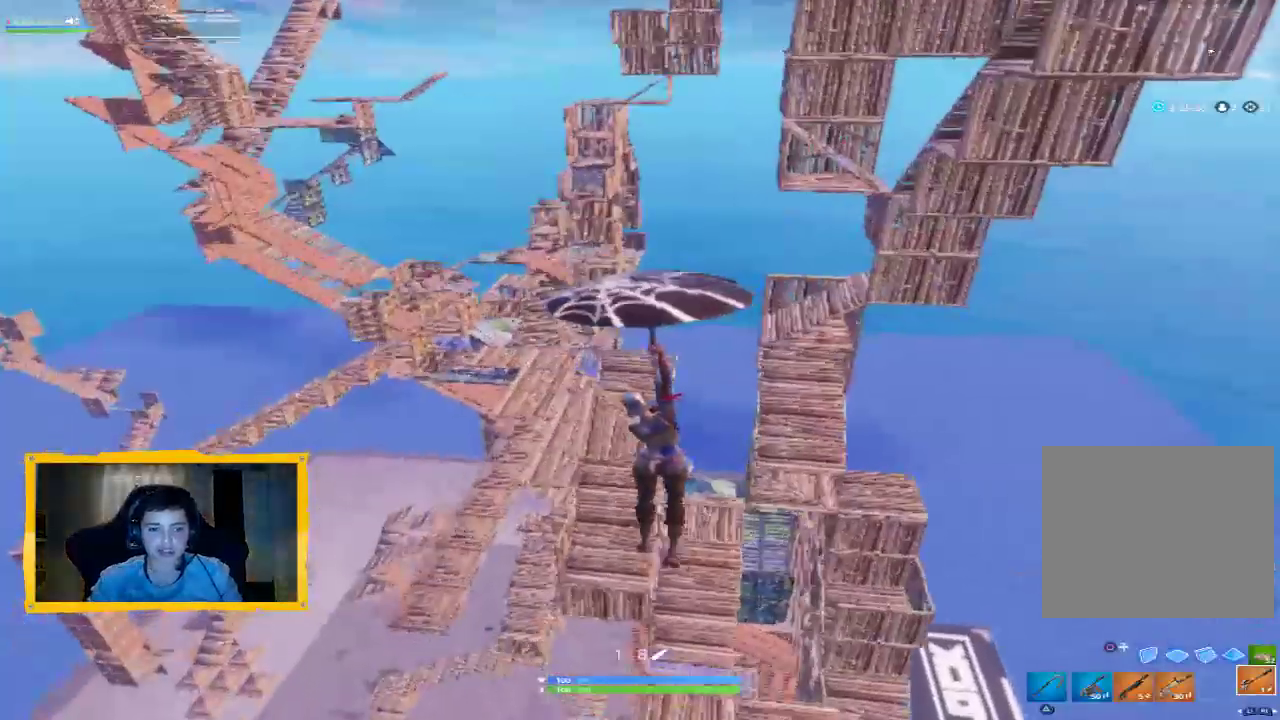
{"buttons": [], "left_stick": "up-left", "right_stick": "center", "events": []}
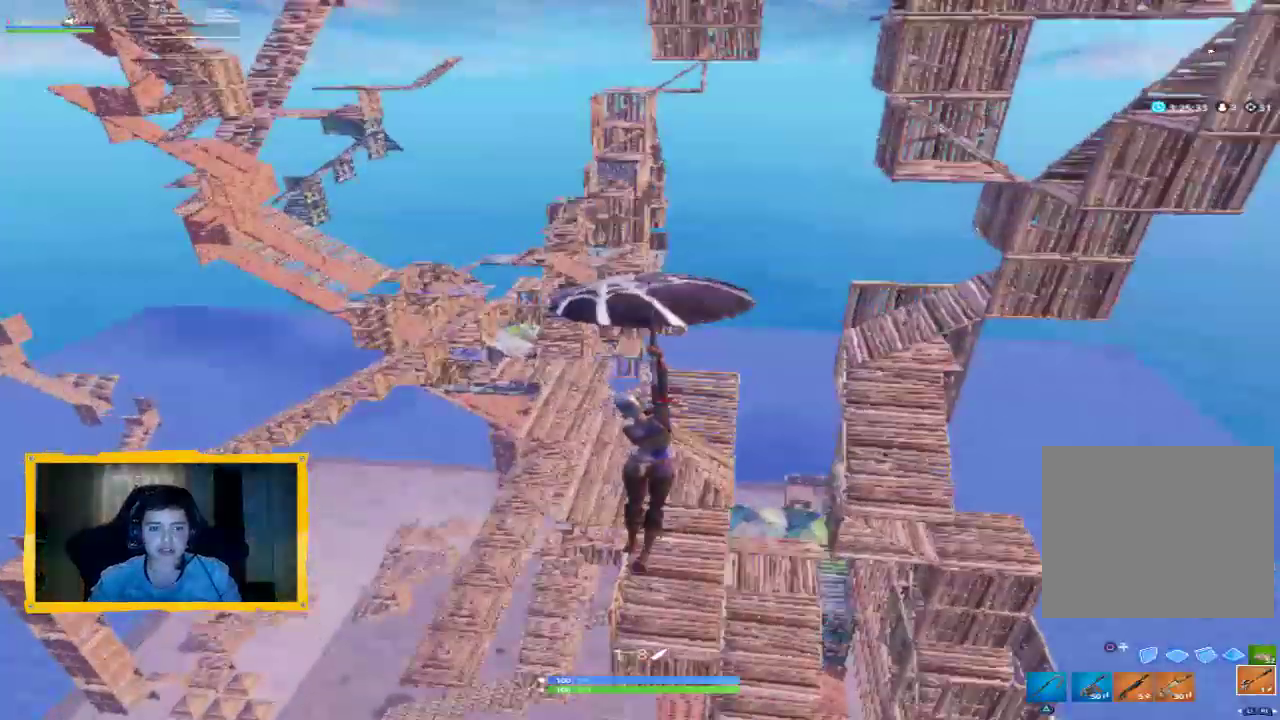
{"buttons": [], "left_stick": "up-left", "right_stick": "center", "events": [[133, "right_stick", "up"], [333, "right_stick", "center"]]}
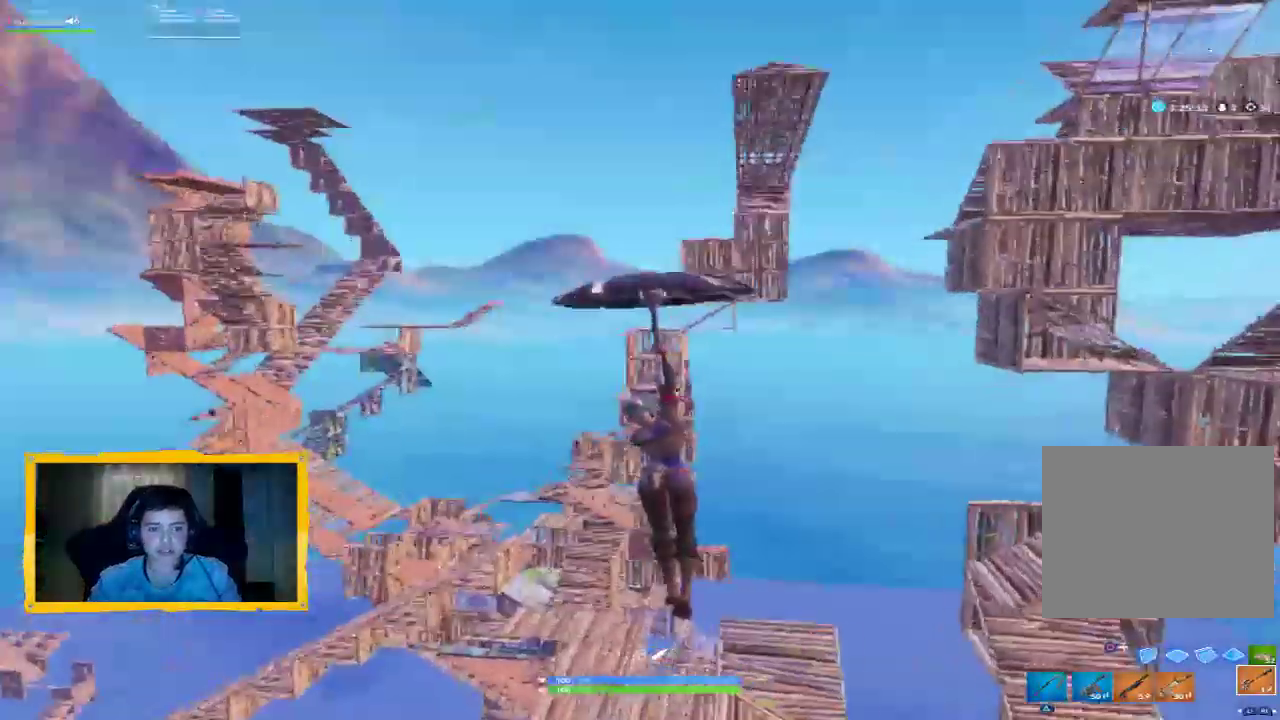
{"buttons": [], "left_stick": "up-left", "right_stick": "center", "events": []}
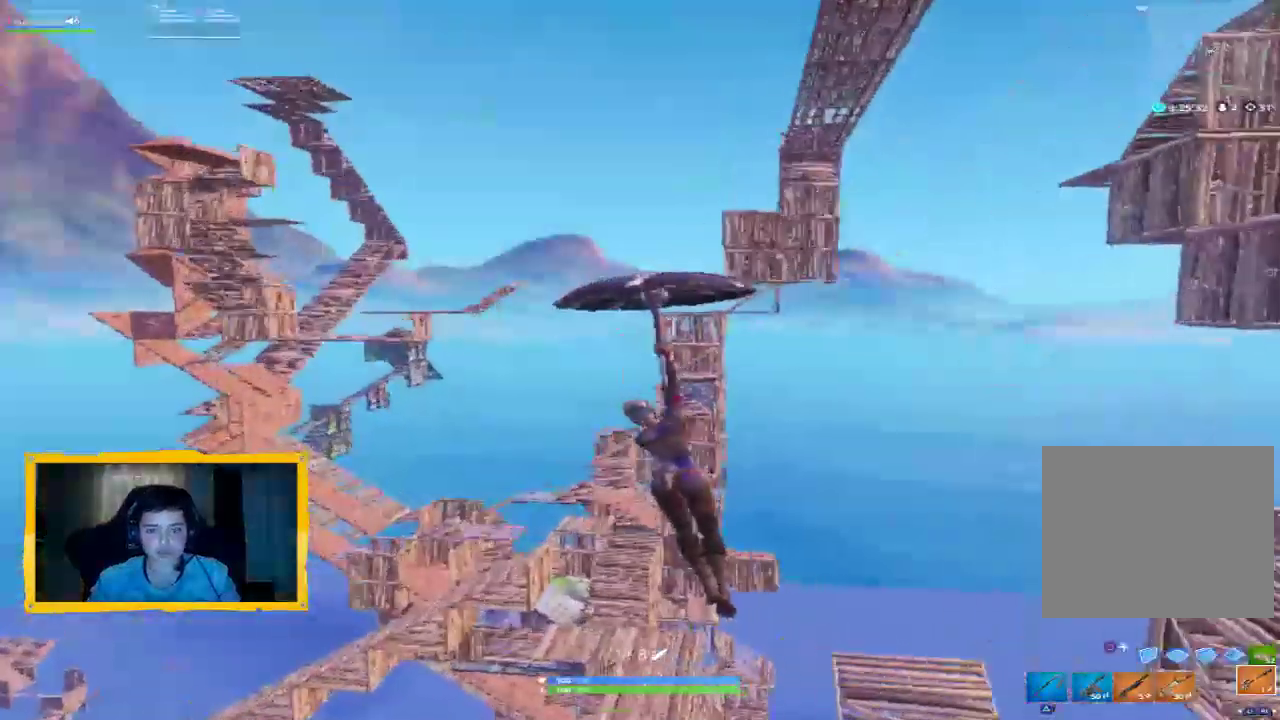
{"buttons": [], "left_stick": "up-left", "right_stick": "center", "events": []}
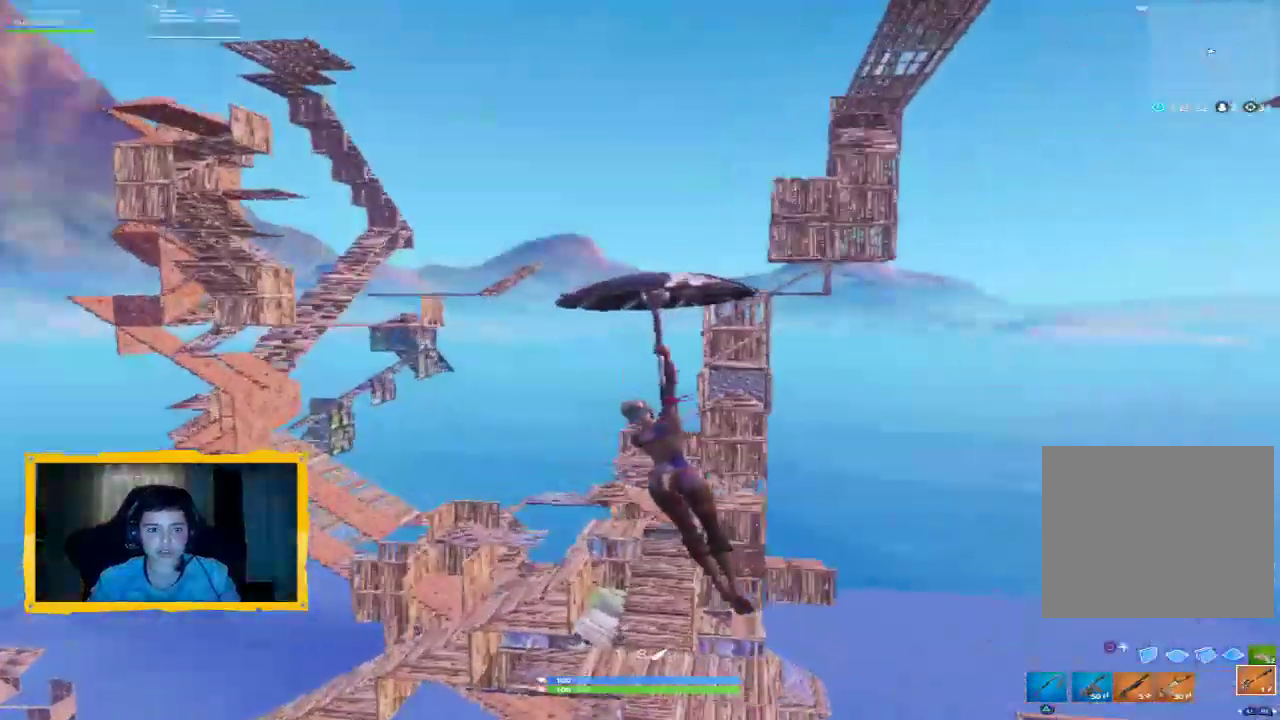
{"buttons": [], "left_stick": "up-left", "right_stick": "center", "events": [[333, "START", "down"], [467, "START", "up"]]}
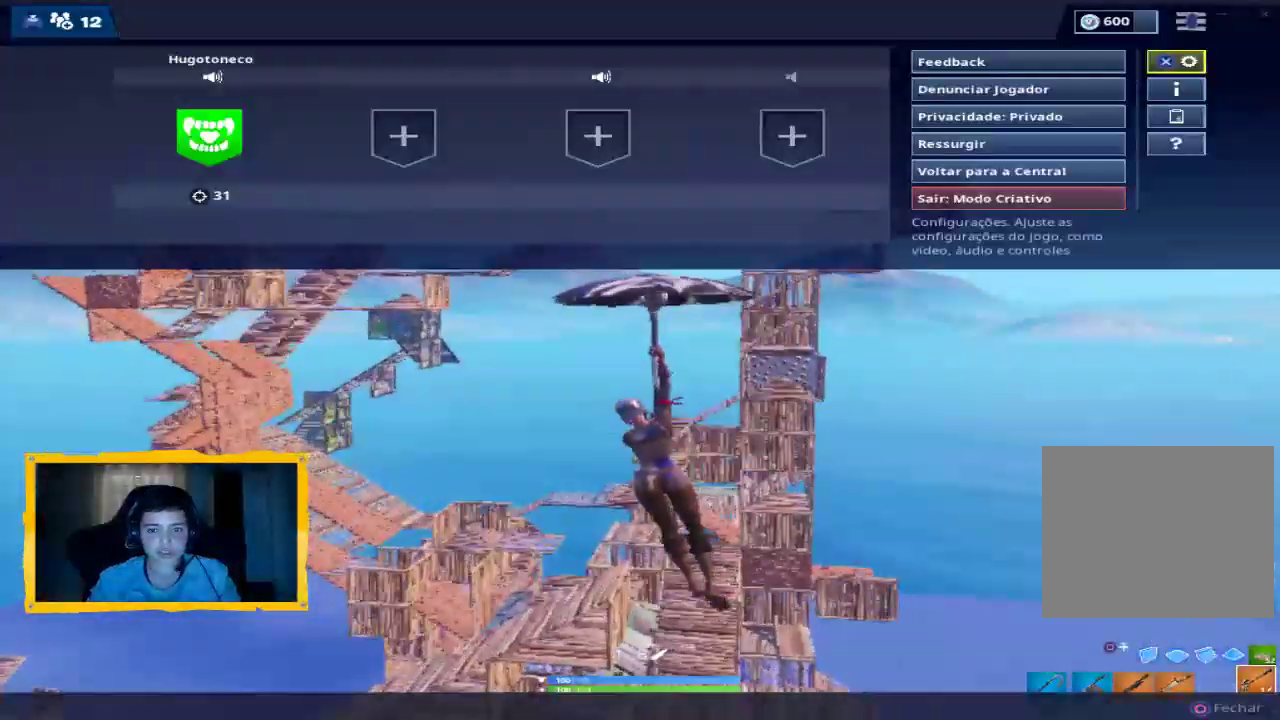
{"buttons": [], "left_stick": "center", "right_stick": "center", "events": [[400, "left_stick", "center"]]}
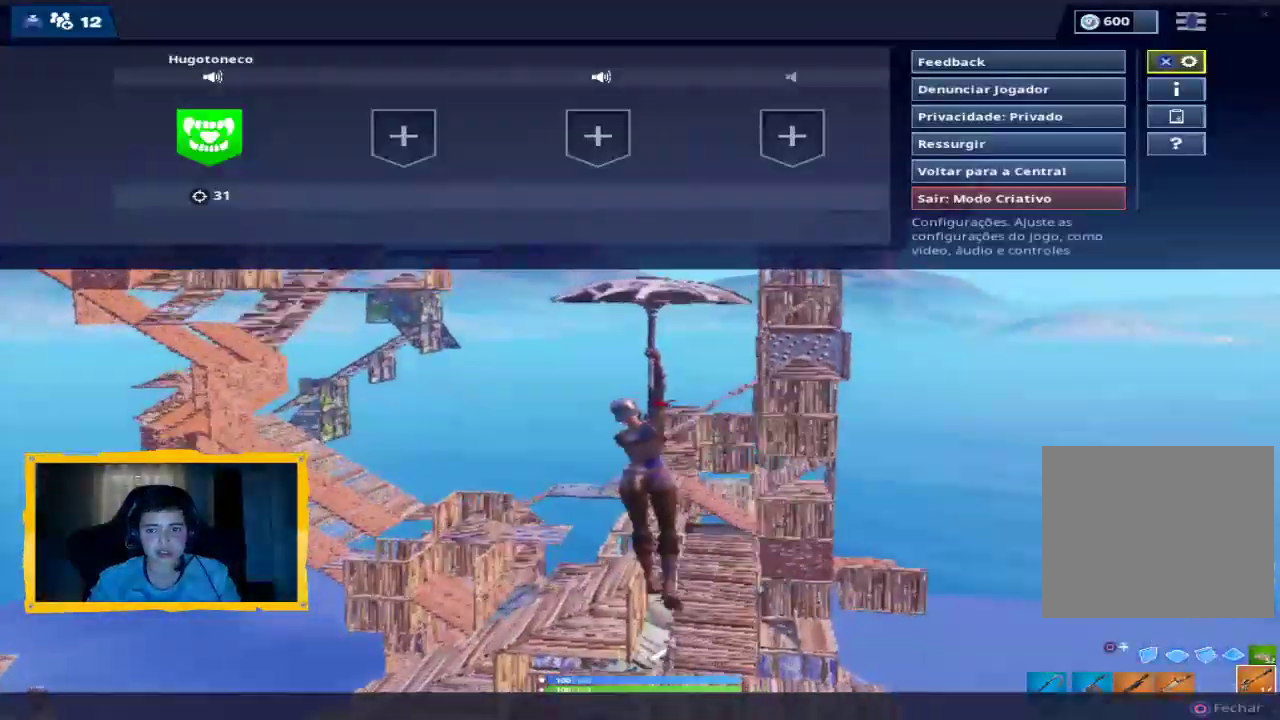
{"buttons": [], "left_stick": "up-left", "right_stick": "center", "events": [[100, "START", "down"], [200, "START", "up"], [233, "left_stick", "up-left"]]}
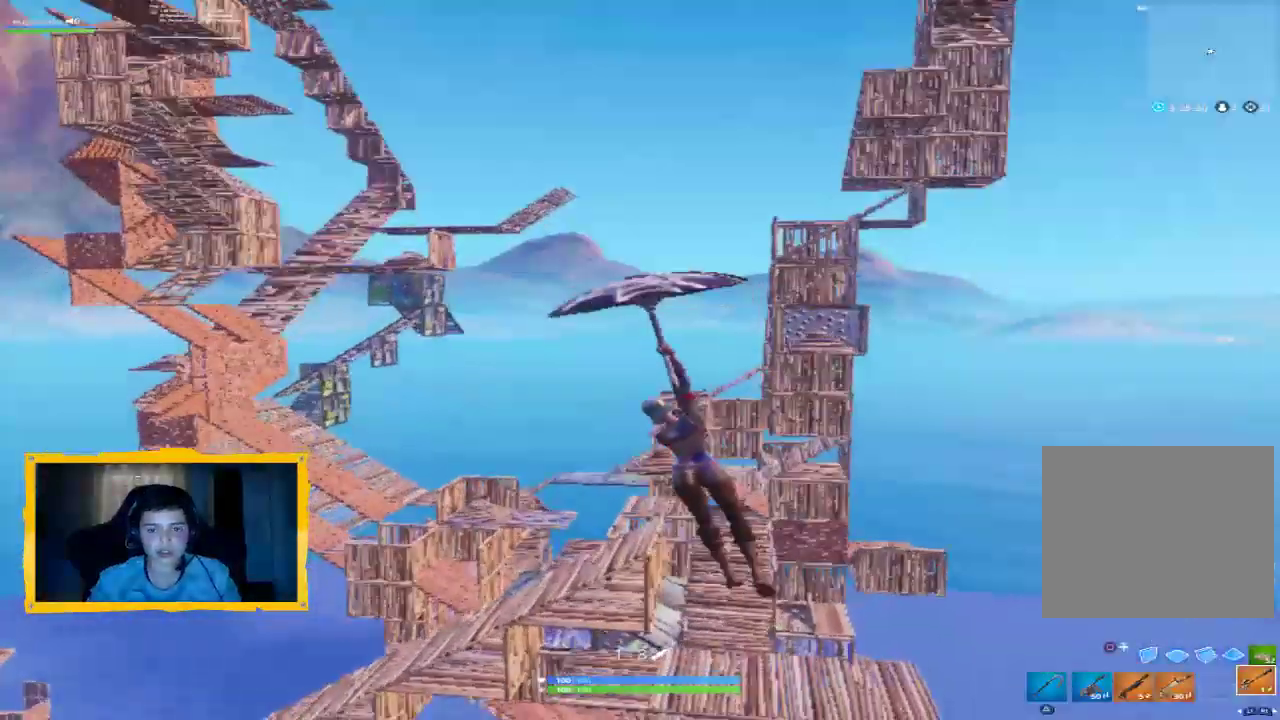
{"buttons": [], "left_stick": "up", "right_stick": "down-left", "events": [[200, "left_stick", "up"], [200, "right_stick", "down-left"]]}
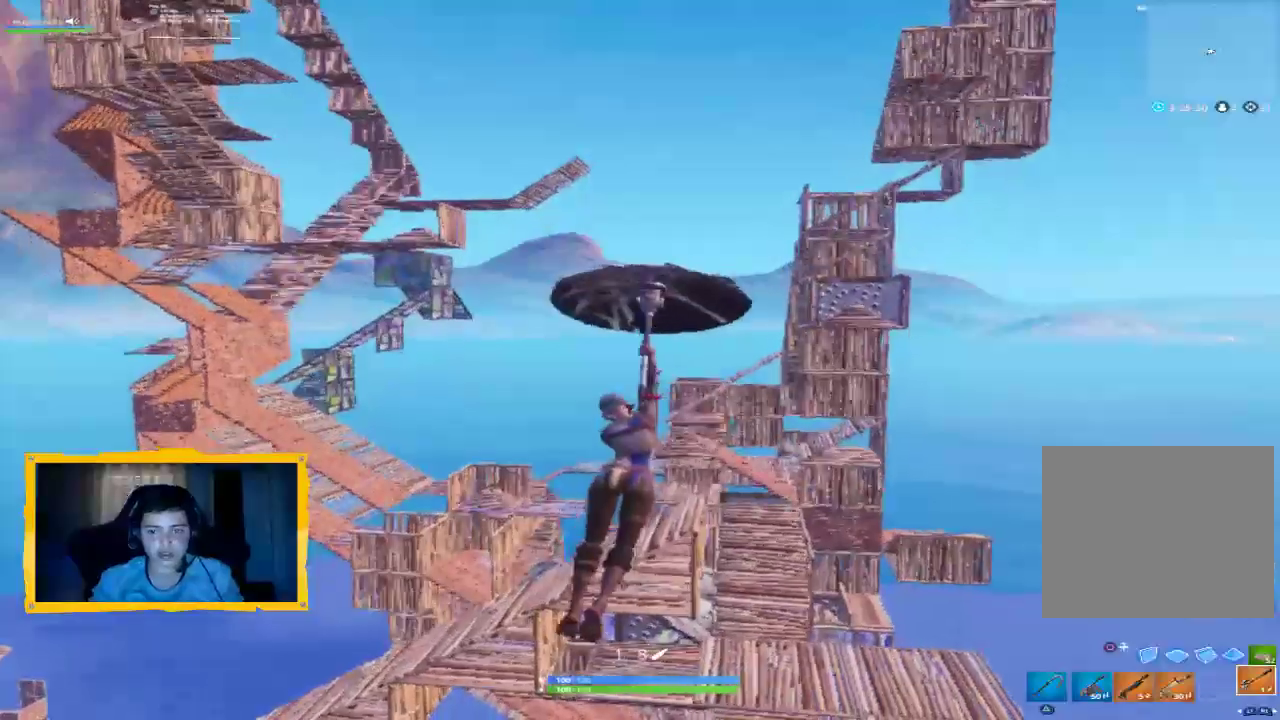
{"buttons": [], "left_stick": "up", "right_stick": "down-left", "events": [[67, "L3", "down"], [167, "L3", "up"]]}
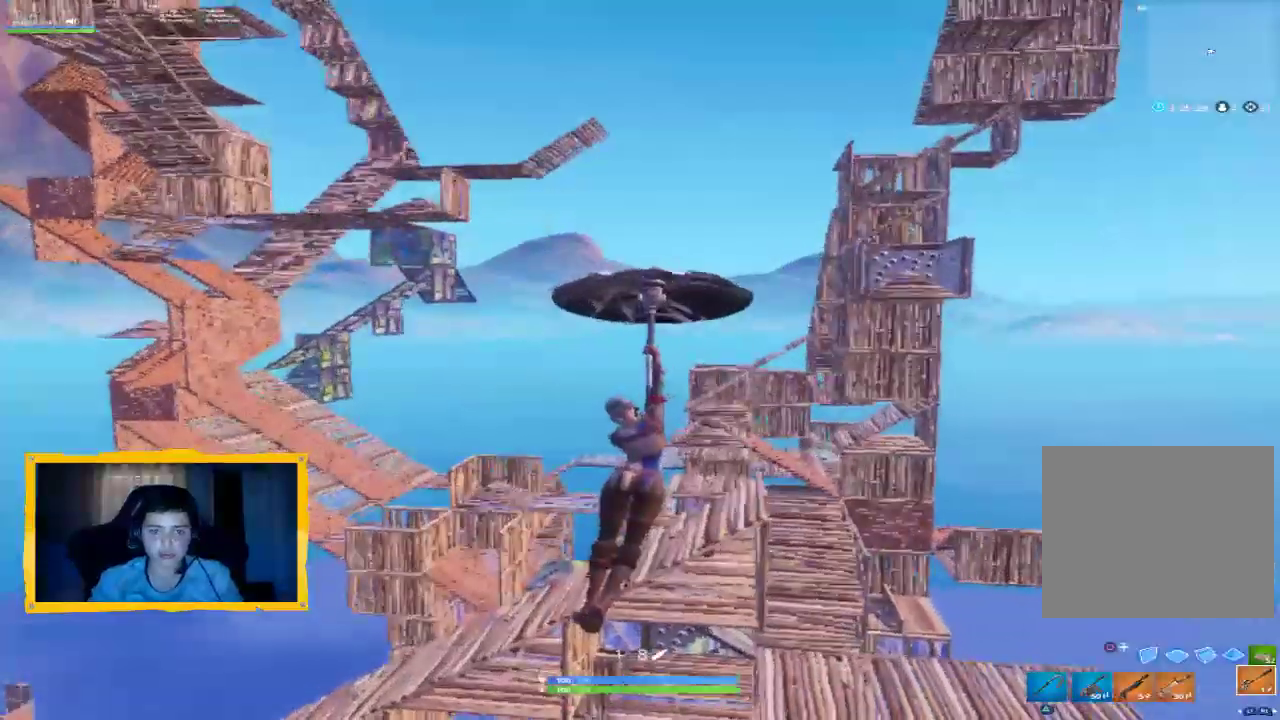
{"buttons": [], "left_stick": "up", "right_stick": "up-left", "events": [[133, "right_stick", "up"], [233, "right_stick", "center"], [500, "right_stick", "up-left"]]}
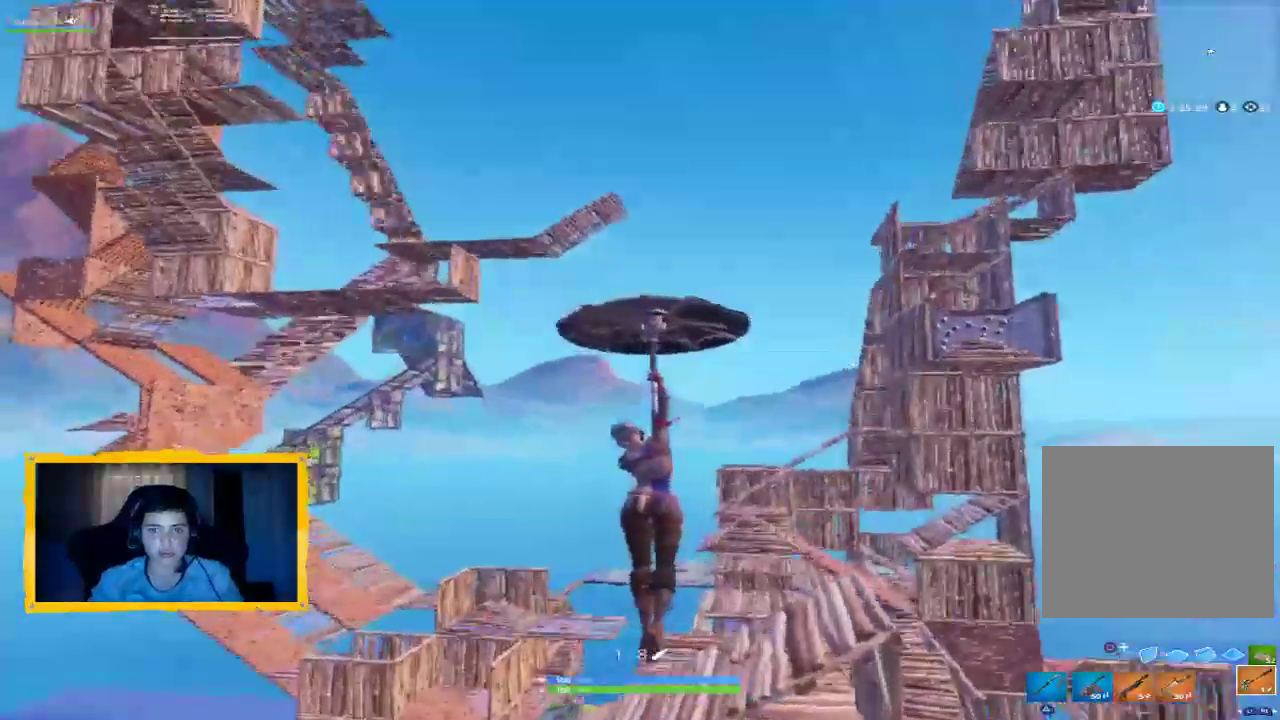
{"buttons": [], "left_stick": "up", "right_stick": "center", "events": [[267, "right_stick", "down-left"], [467, "right_stick", "center"]]}
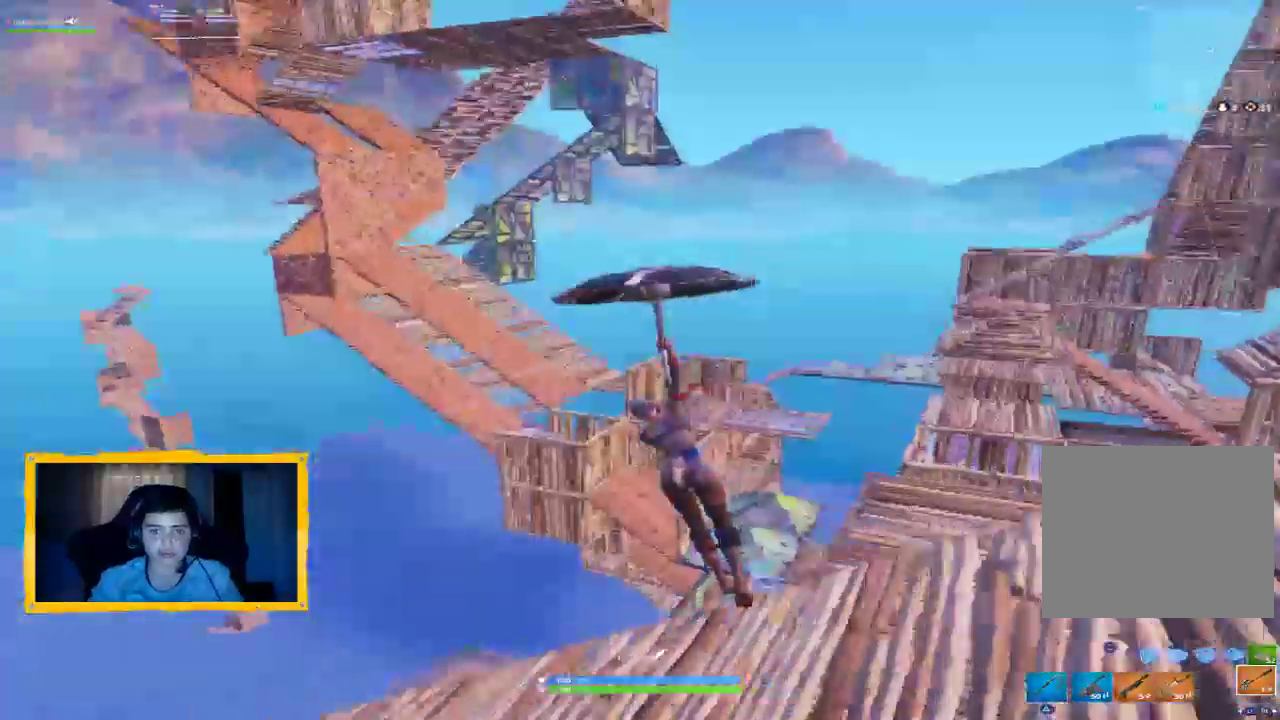
{"buttons": [], "left_stick": "up-left", "right_stick": "center", "events": [[67, "left_stick", "up-left"], [100, "right_stick", "down"], [267, "right_stick", "center"]]}
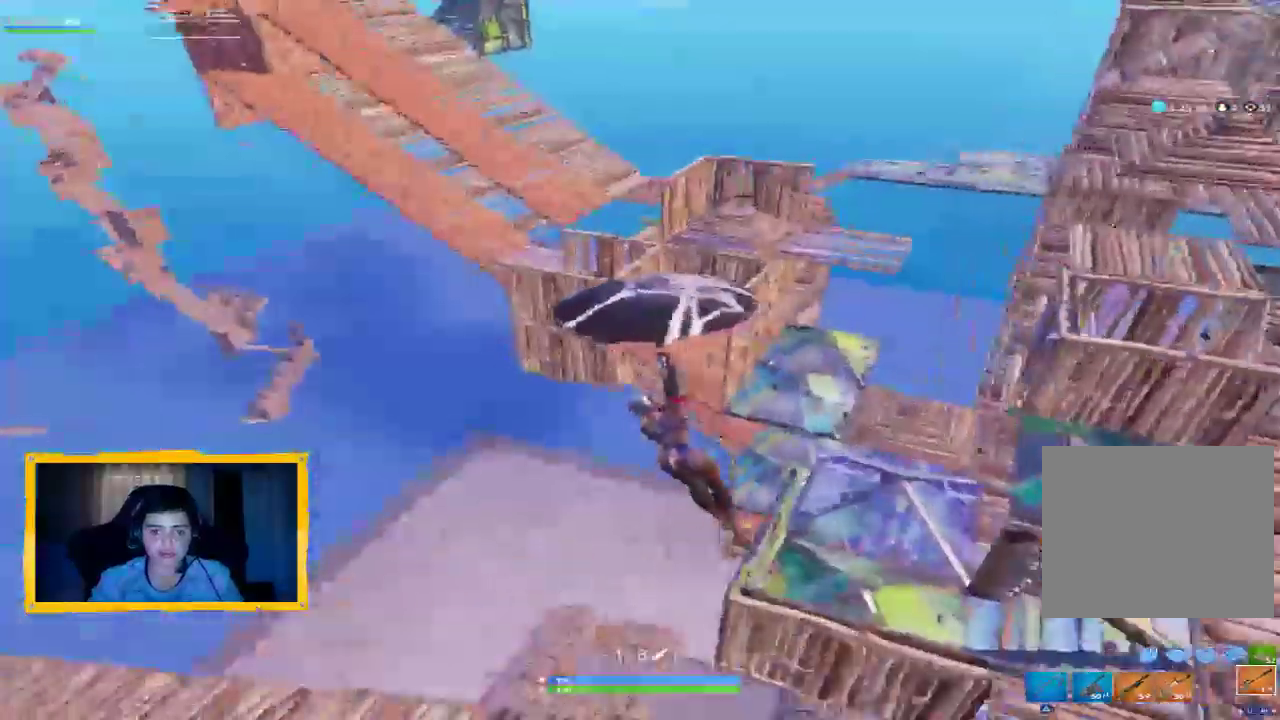
{"buttons": [], "left_stick": "up", "right_stick": "center", "events": [[200, "left_stick", "up"]]}
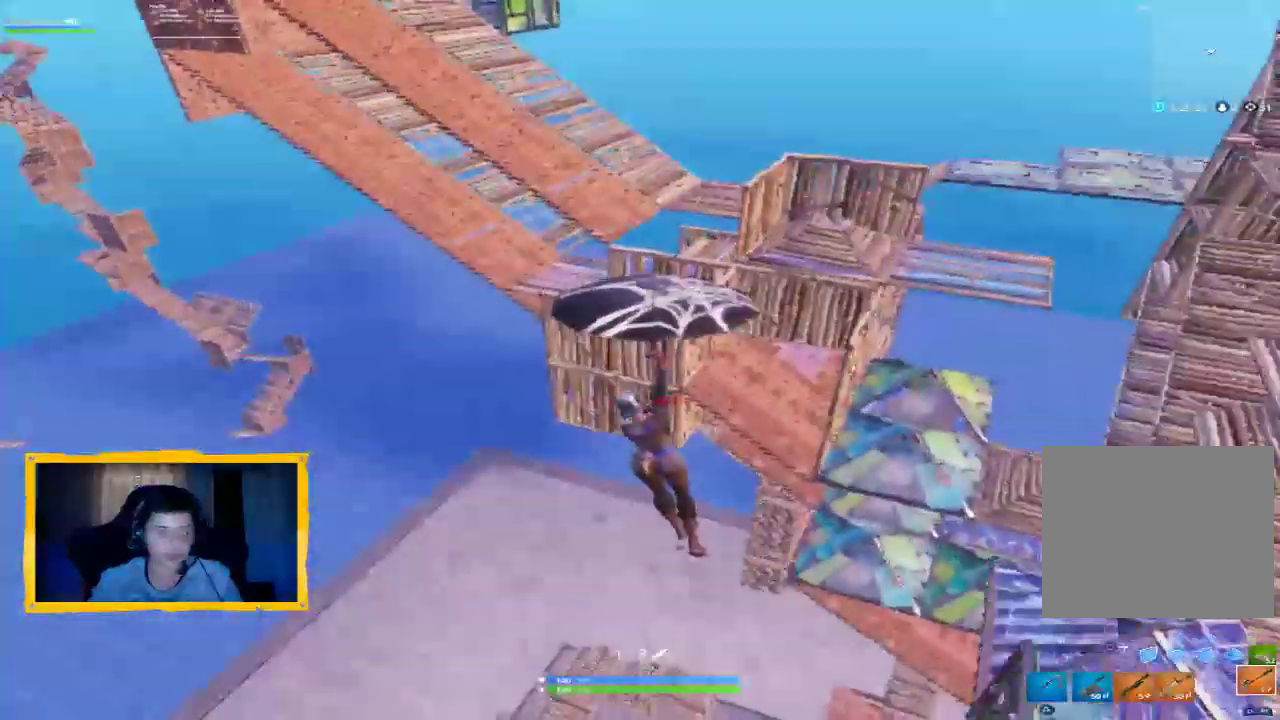
{"buttons": [], "left_stick": "up", "right_stick": "center", "events": []}
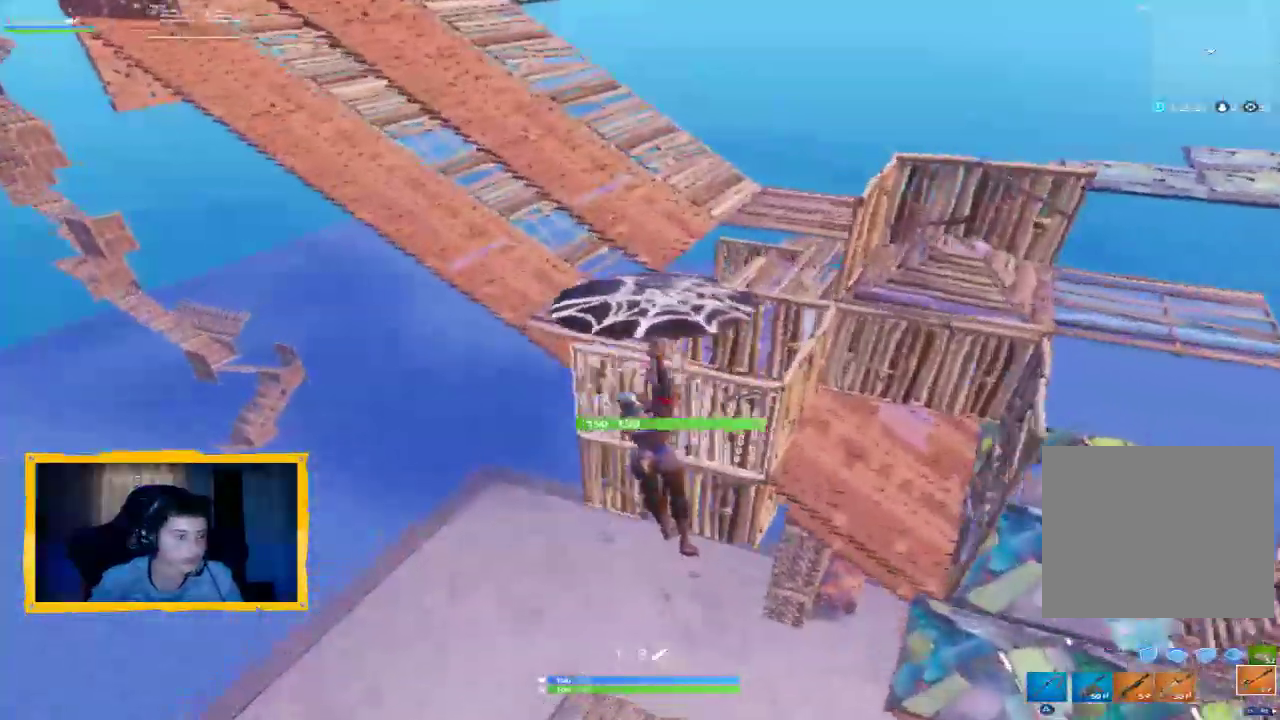
{"buttons": [], "left_stick": "up", "right_stick": "center", "events": []}
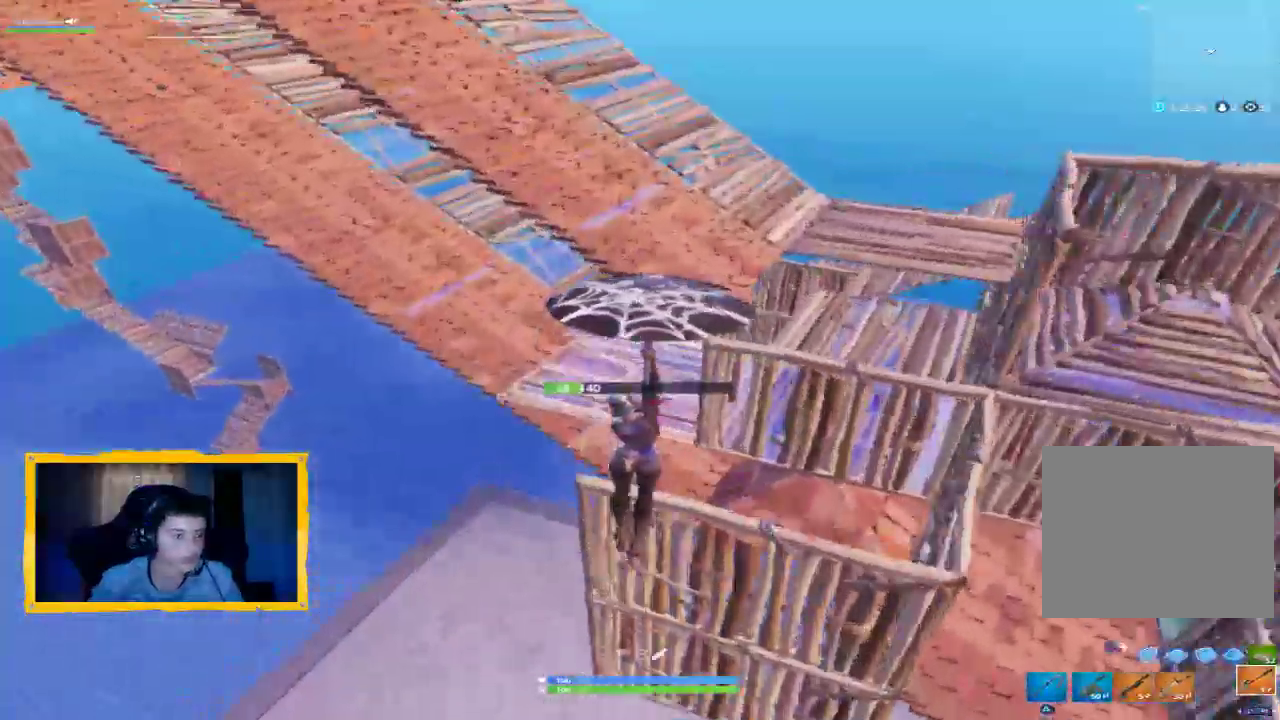
{"buttons": [], "left_stick": "up", "right_stick": "center", "events": []}
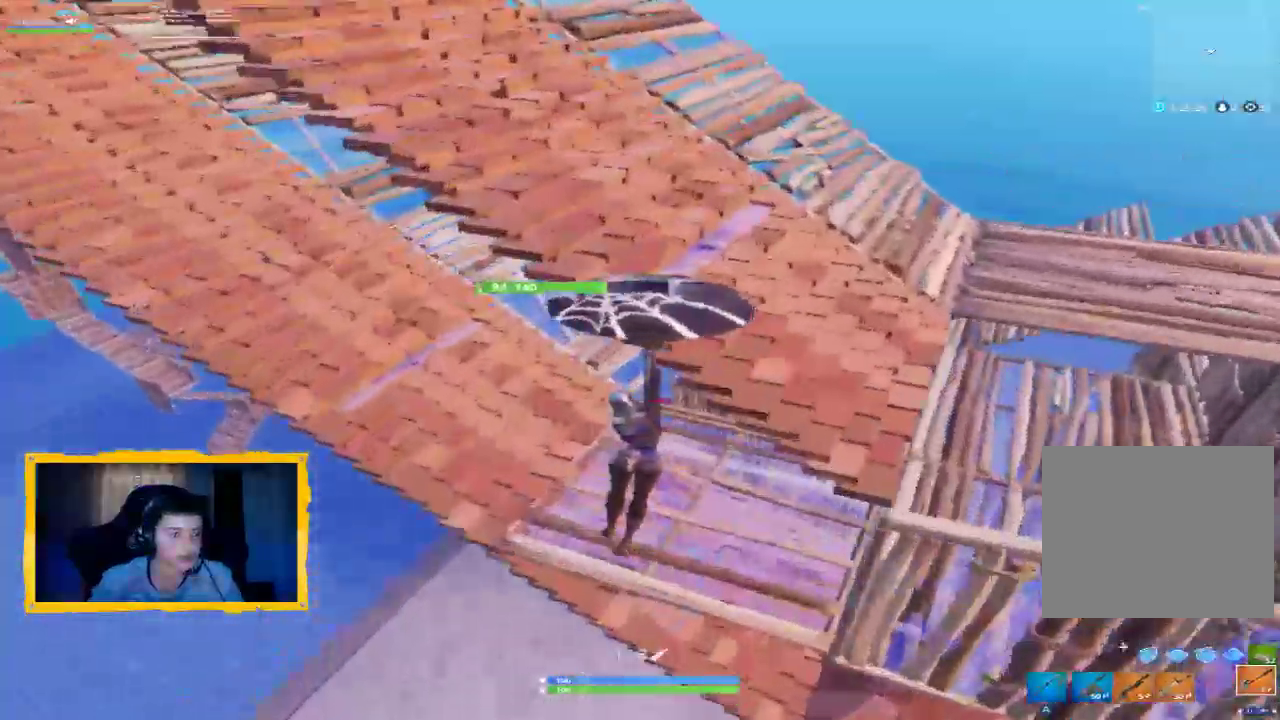
{"buttons": [], "left_stick": "up-left", "right_stick": "left", "events": [[133, "left_stick", "up-left"], [433, "right_stick", "left"]]}
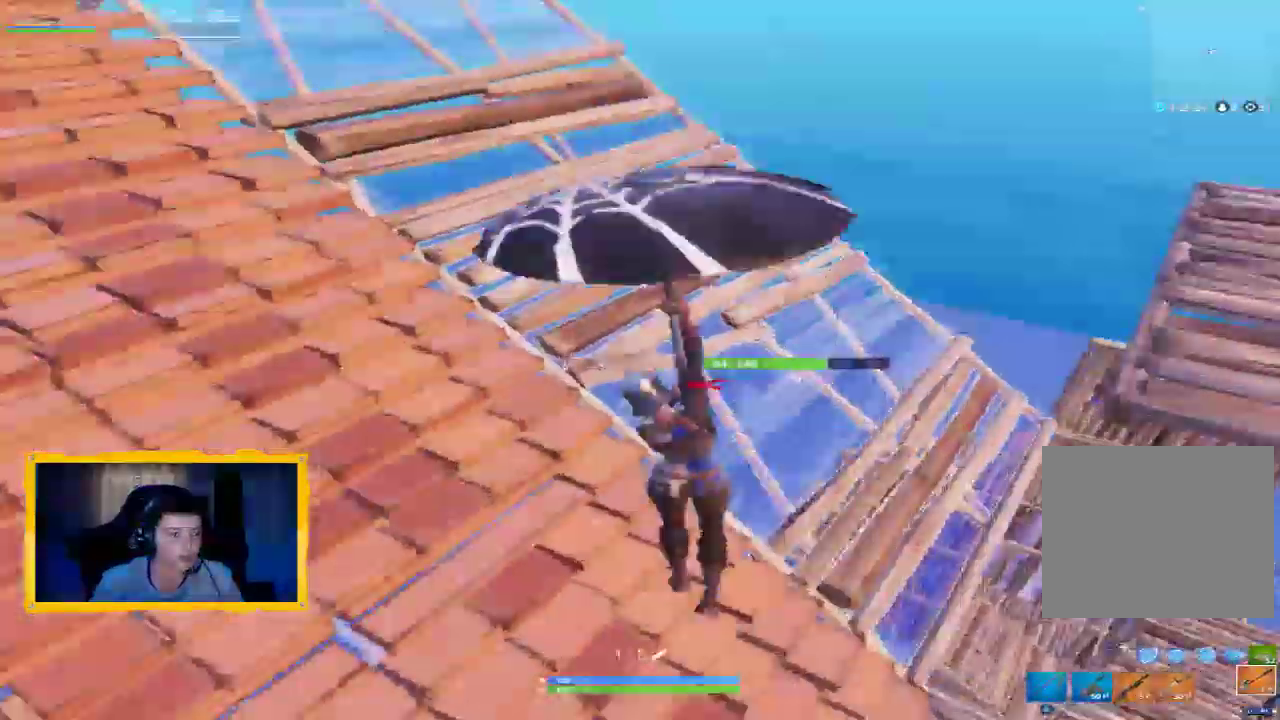
{"buttons": [], "left_stick": "left", "right_stick": "left", "events": [[100, "right_stick", "center"], [333, "right_stick", "left"], [467, "left_stick", "left"]]}
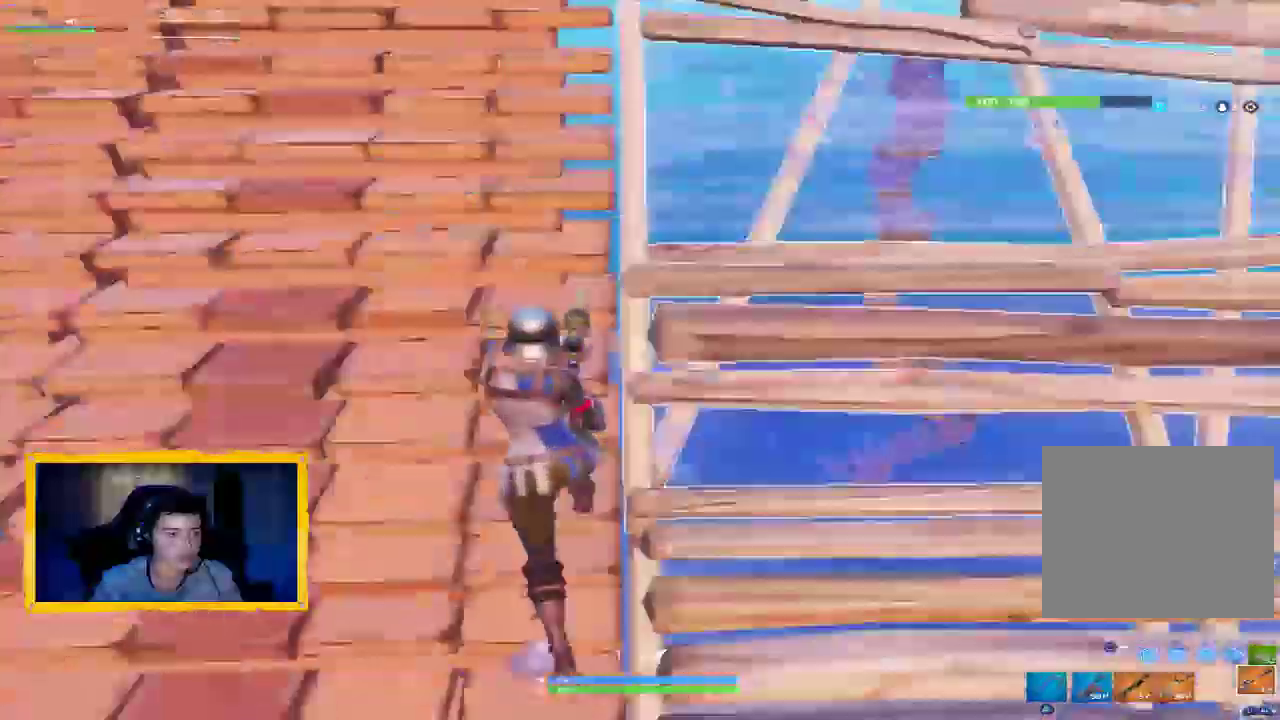
{"buttons": [], "left_stick": "up-left", "right_stick": "center", "events": [[133, "R1", "down"], [167, "left_stick", "up-left"], [300, "R1", "up"], [300, "right_stick", "down-left"], [433, "L3", "down"], [500, "L3", "up"], [500, "right_stick", "center"]]}
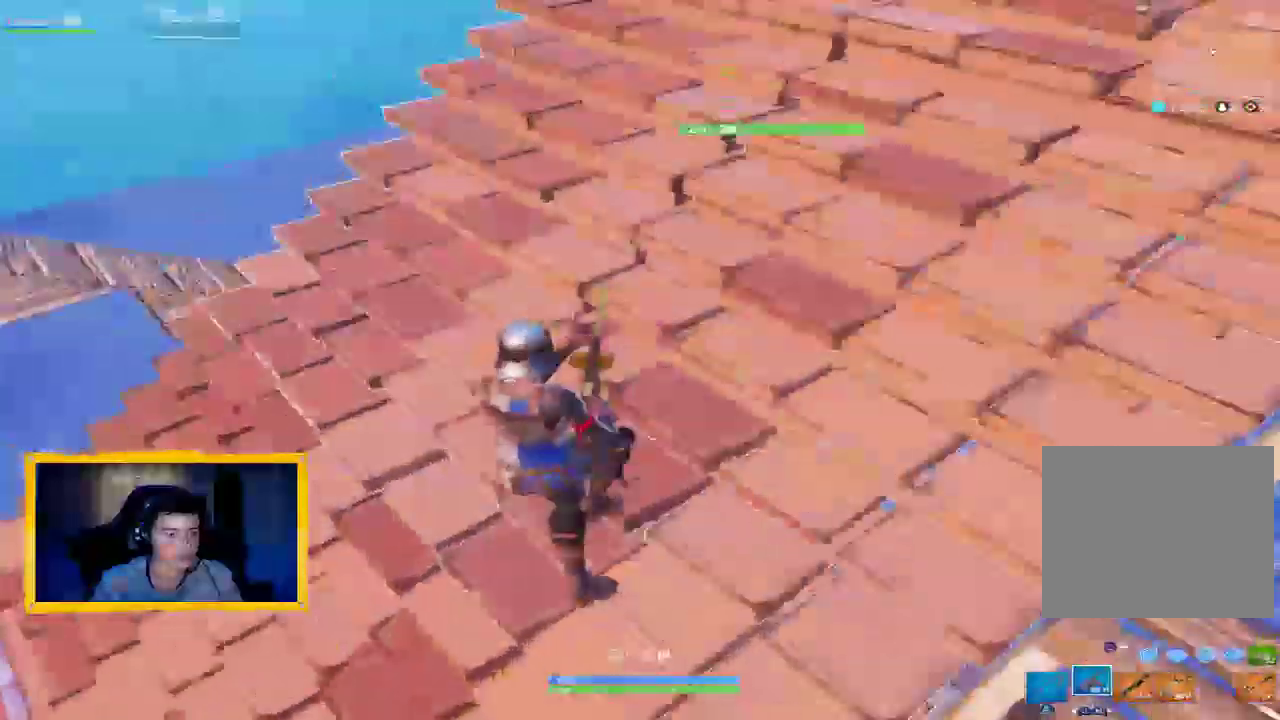
{"buttons": [], "left_stick": "up-left", "right_stick": "center", "events": []}
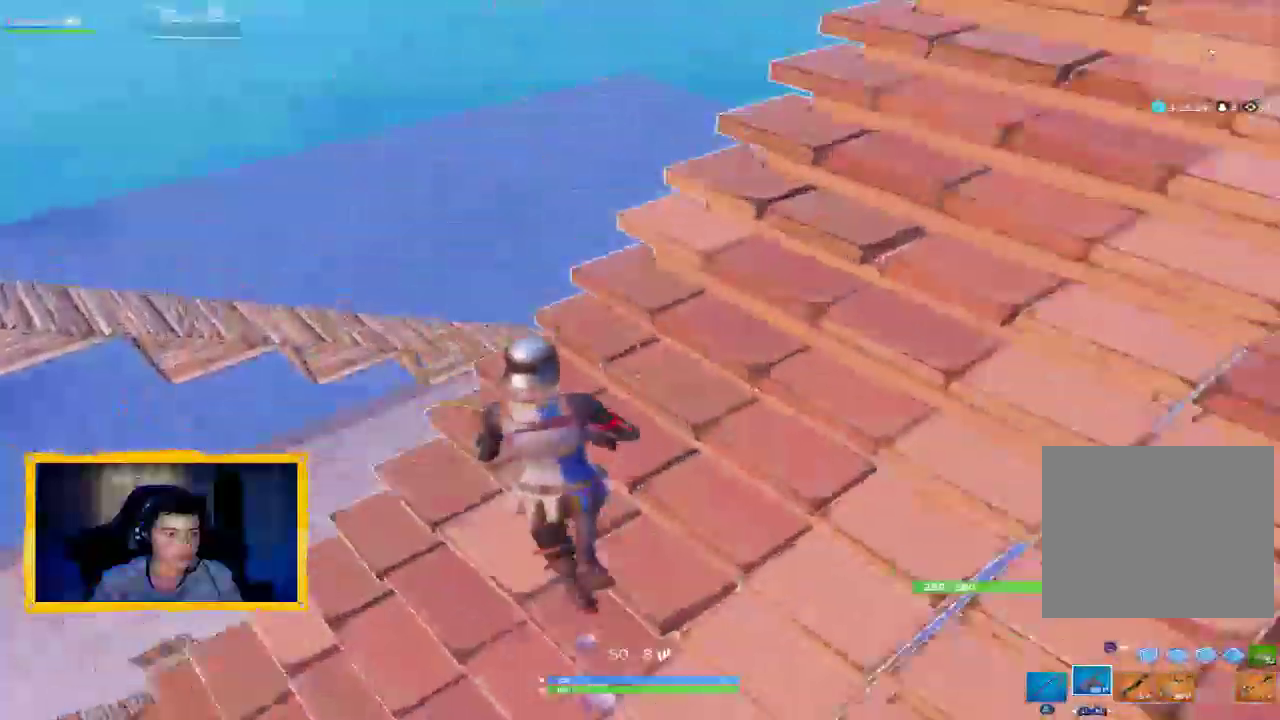
{"buttons": [], "left_stick": "up-left", "right_stick": "right", "events": [[67, "right_stick", "down-right"], [367, "right_stick", "right"]]}
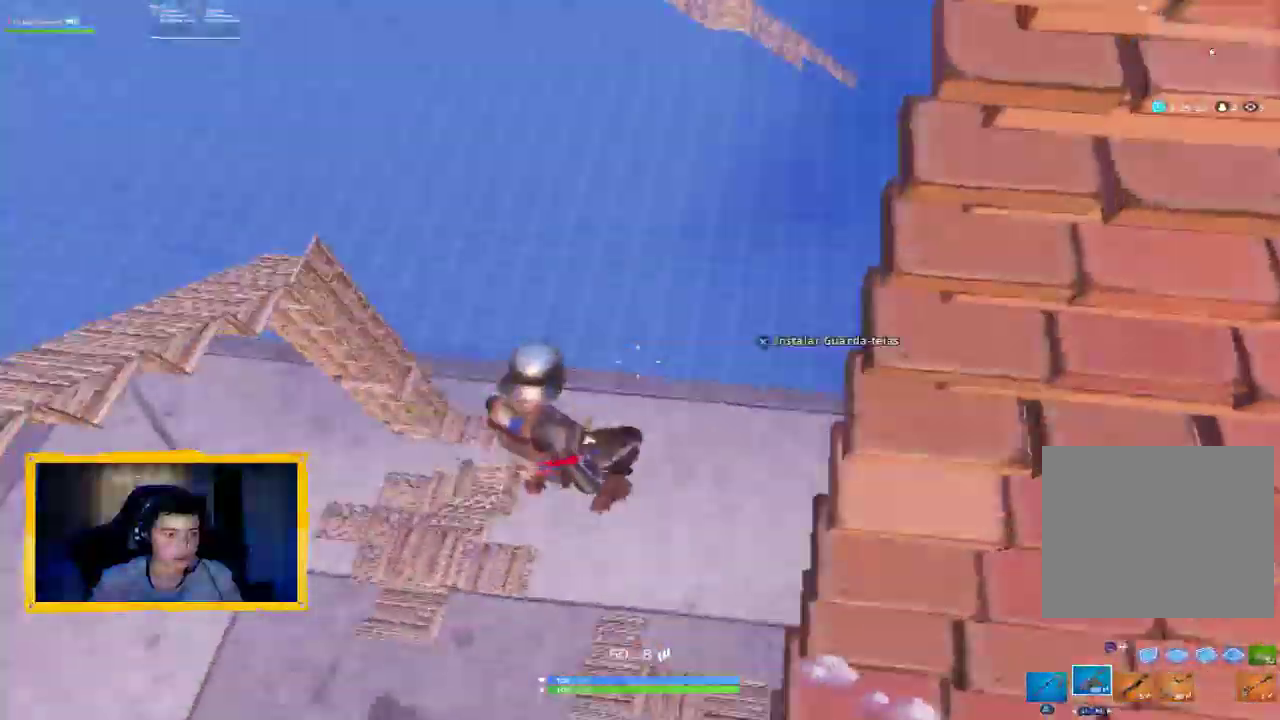
{"buttons": [], "left_stick": "up-left", "right_stick": "right", "events": []}
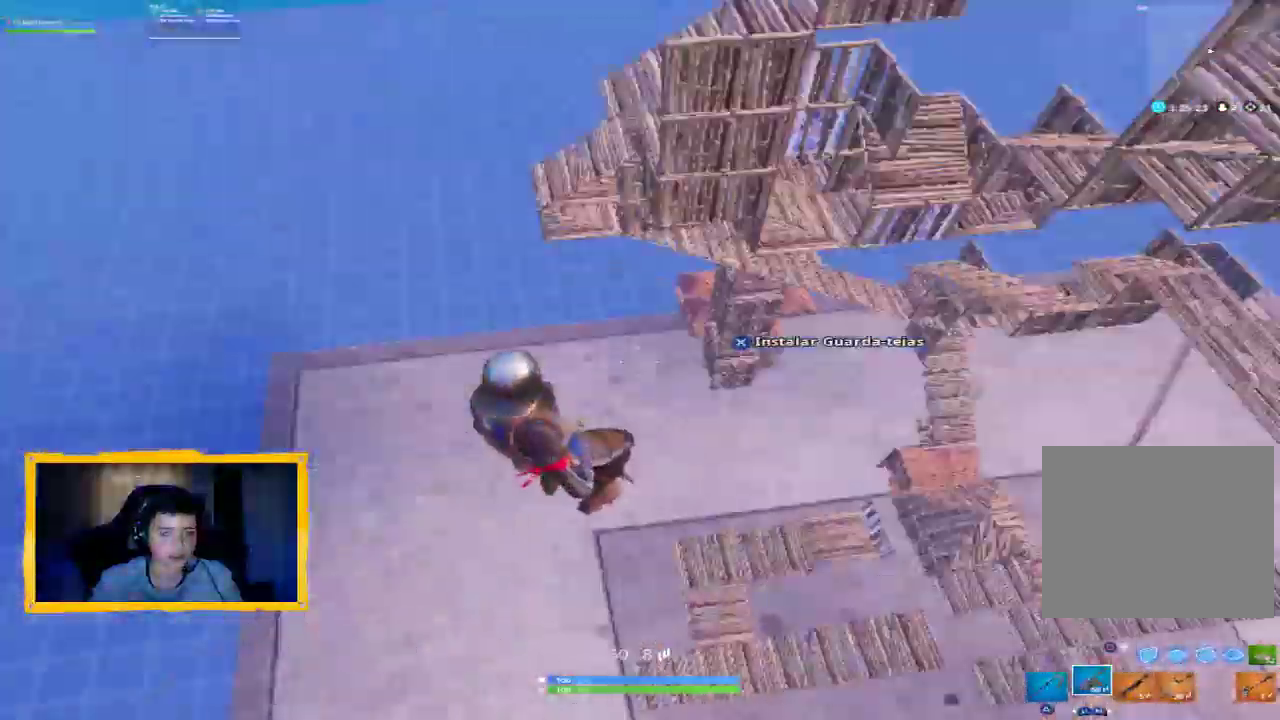
{"buttons": [], "left_stick": "down-left", "right_stick": "right", "events": [[167, "right_stick", "center"], [267, "left_stick", "down-left"], [333, "right_stick", "right"]]}
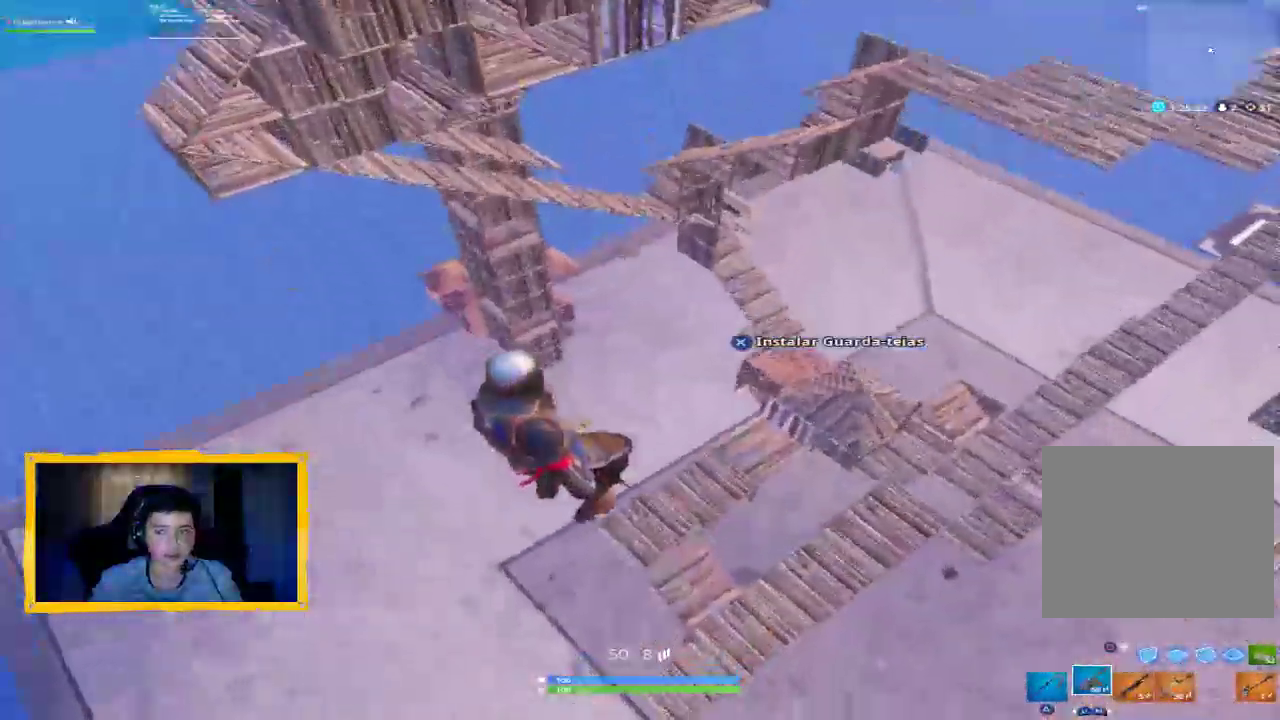
{"buttons": [], "left_stick": "up-left", "right_stick": "up-left", "events": [[100, "right_stick", "center"], [200, "left_stick", "left"], [333, "right_stick", "up"], [400, "left_stick", "up-left"], [400, "right_stick", "up-left"]]}
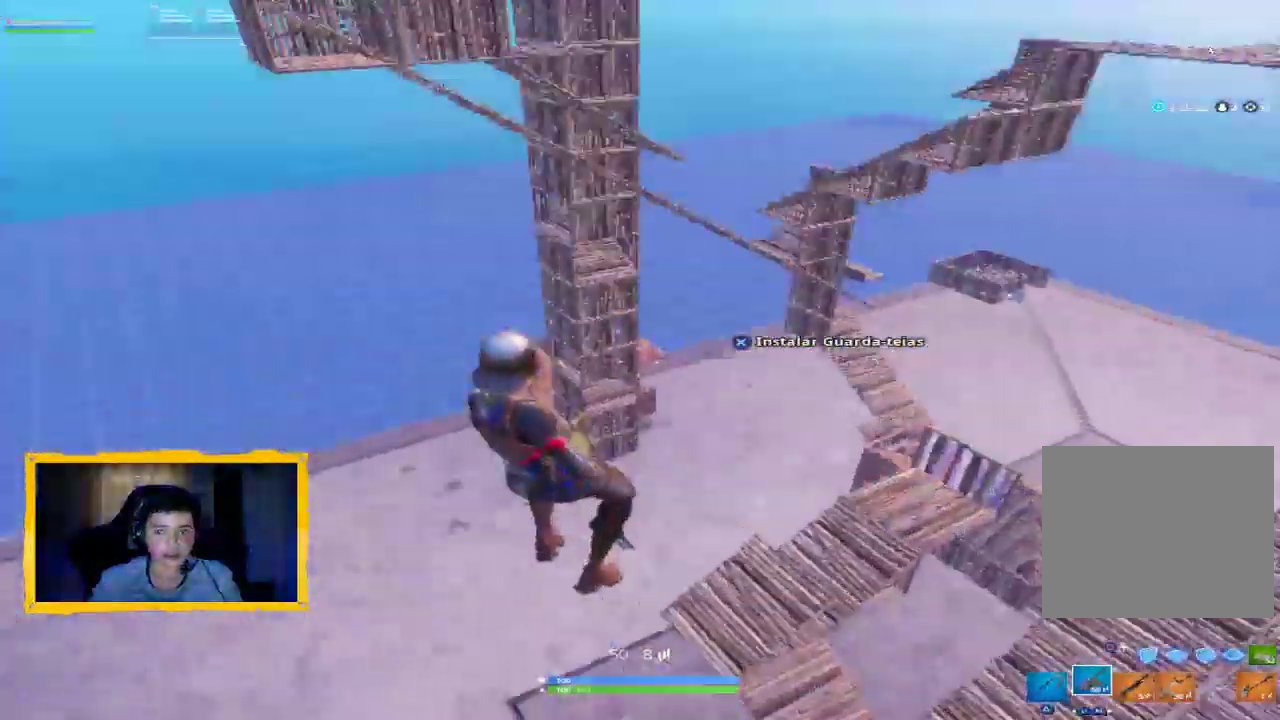
{"buttons": [], "left_stick": "up", "right_stick": "center", "events": [[67, "right_stick", "center"], [200, "right_stick", "up"], [267, "L3", "down"], [367, "right_stick", "center"], [400, "L3", "up"], [500, "left_stick", "up"]]}
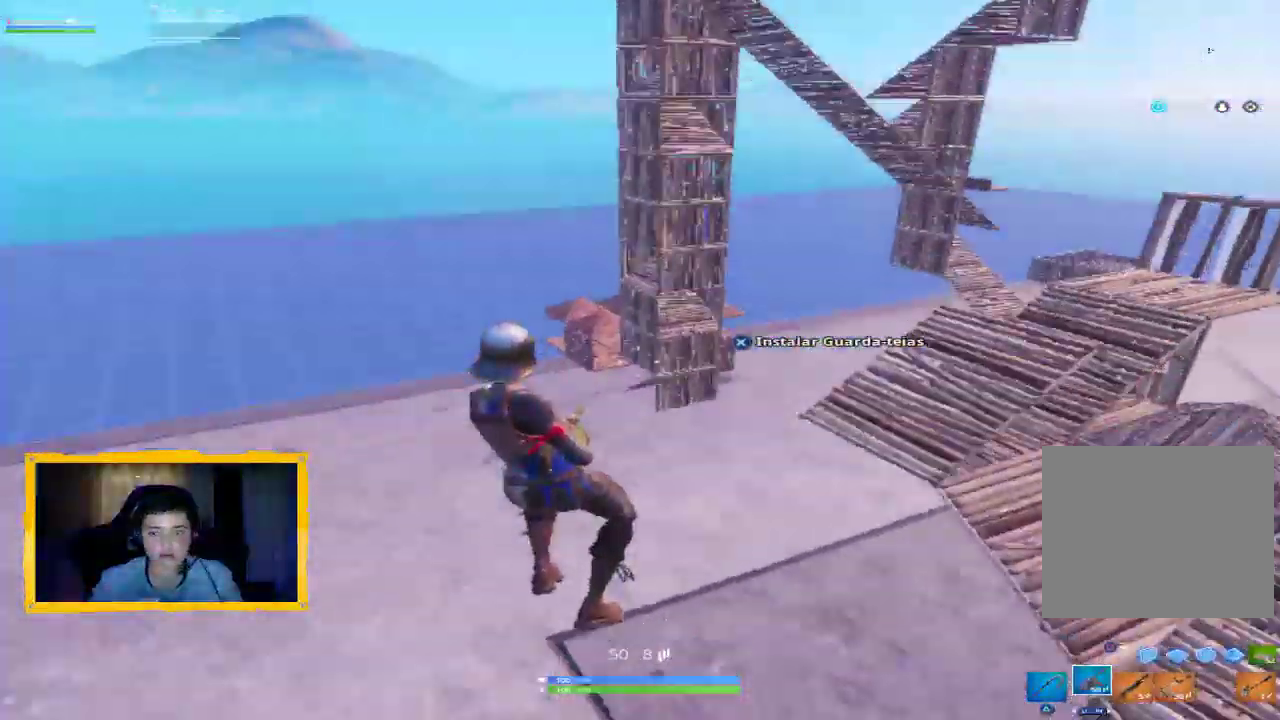
{"buttons": [], "left_stick": "up", "right_stick": "center", "events": [[33, "right_stick", "up"], [167, "R1", "down"], [200, "right_stick", "center"], [267, "R1", "up"], [367, "R1", "down"], [367, "right_stick", "up-right"], [433, "R1", "up"], [500, "right_stick", "center"]]}
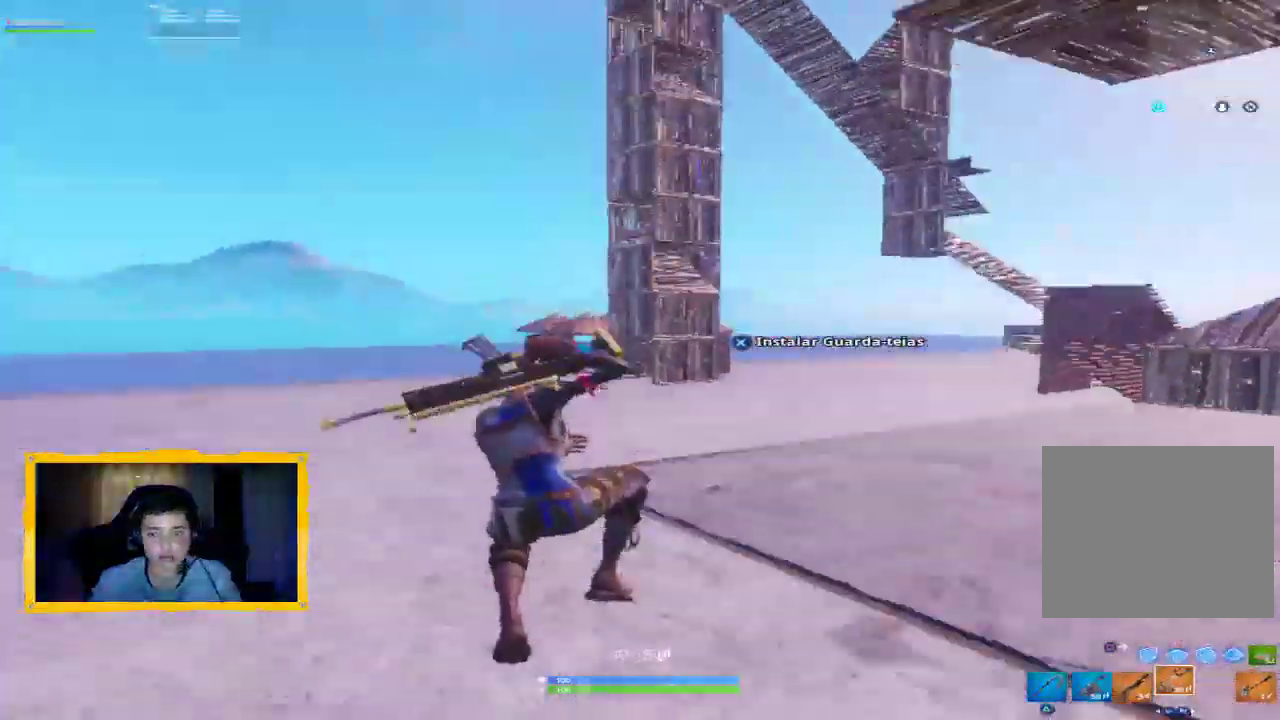
{"buttons": ["L2"], "left_stick": "up", "right_stick": "center", "events": [[167, "right_stick", "up-right"], [333, "right_stick", "center"], [500, "L2", "down"]]}
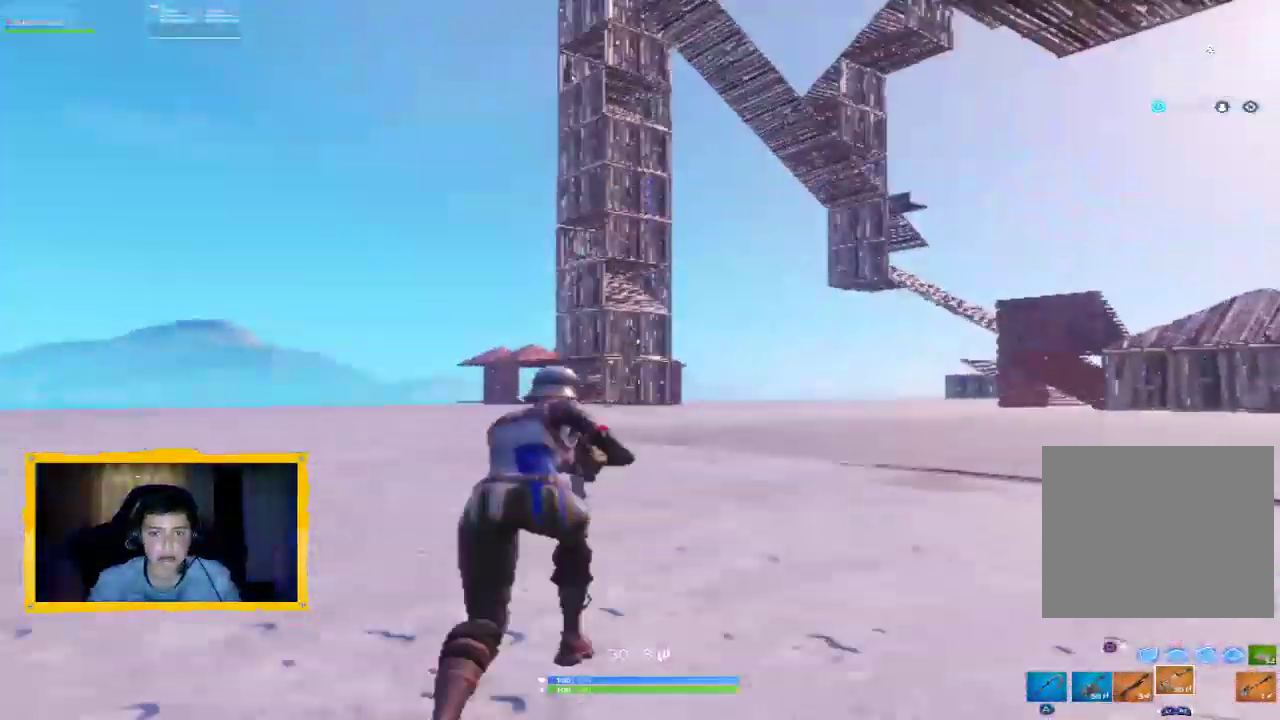
{"buttons": ["L2", "R2"], "left_stick": "up", "right_stick": "center", "events": [[33, "right_stick", "down"], [133, "R2", "down"], [133, "right_stick", "center"], [400, "right_stick", "left"], [500, "right_stick", "center"]]}